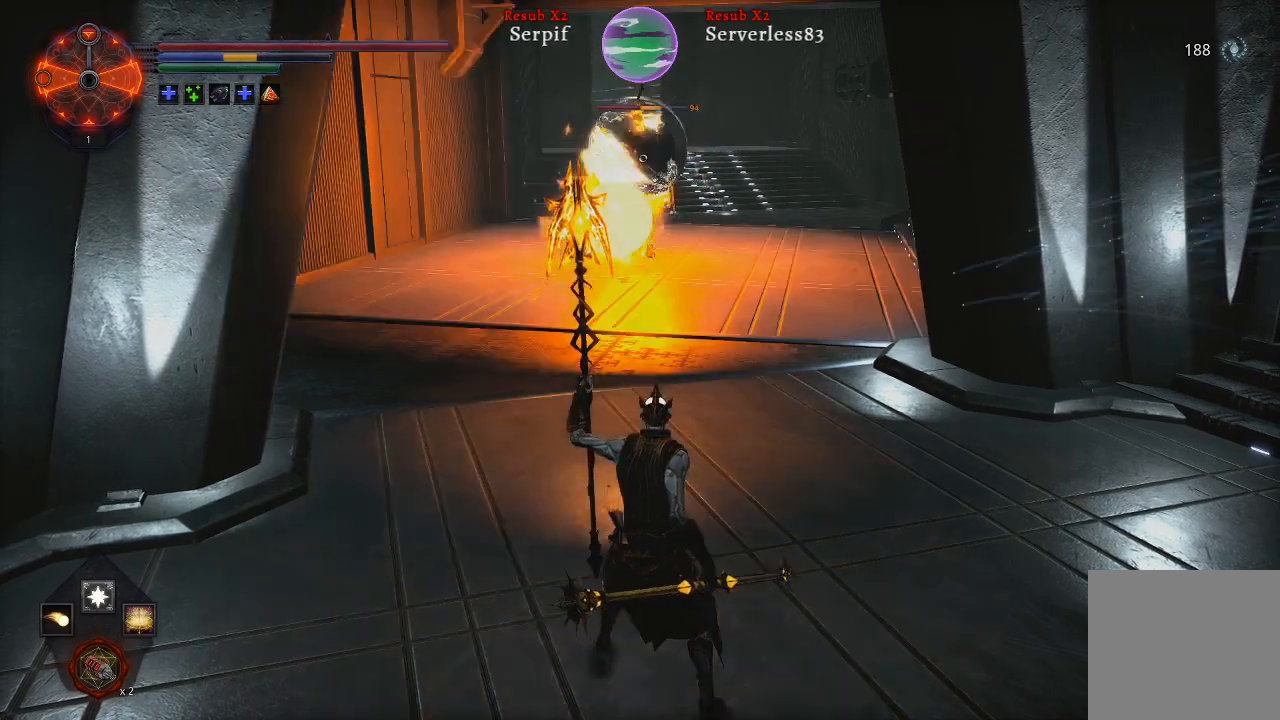
Gameplay with a controller (Xbox layout); each line is a JSON object with the inputs held at the frame after it. "events" lists button and stick changes between this image and that frame as [ms after this image, input, new state], when the widget could be followed in between.
{"buttons": [], "left_stick": "center", "right_stick": "center", "events": []}
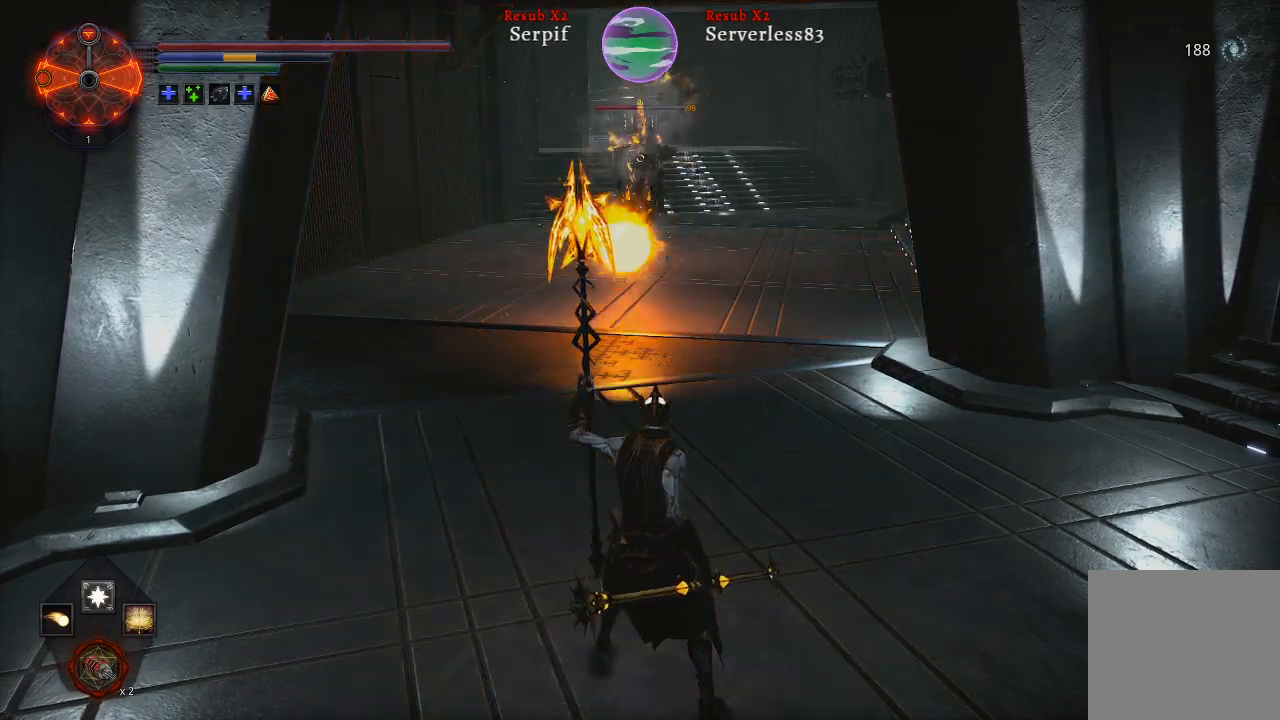
{"buttons": [], "left_stick": "center", "right_stick": "center", "events": []}
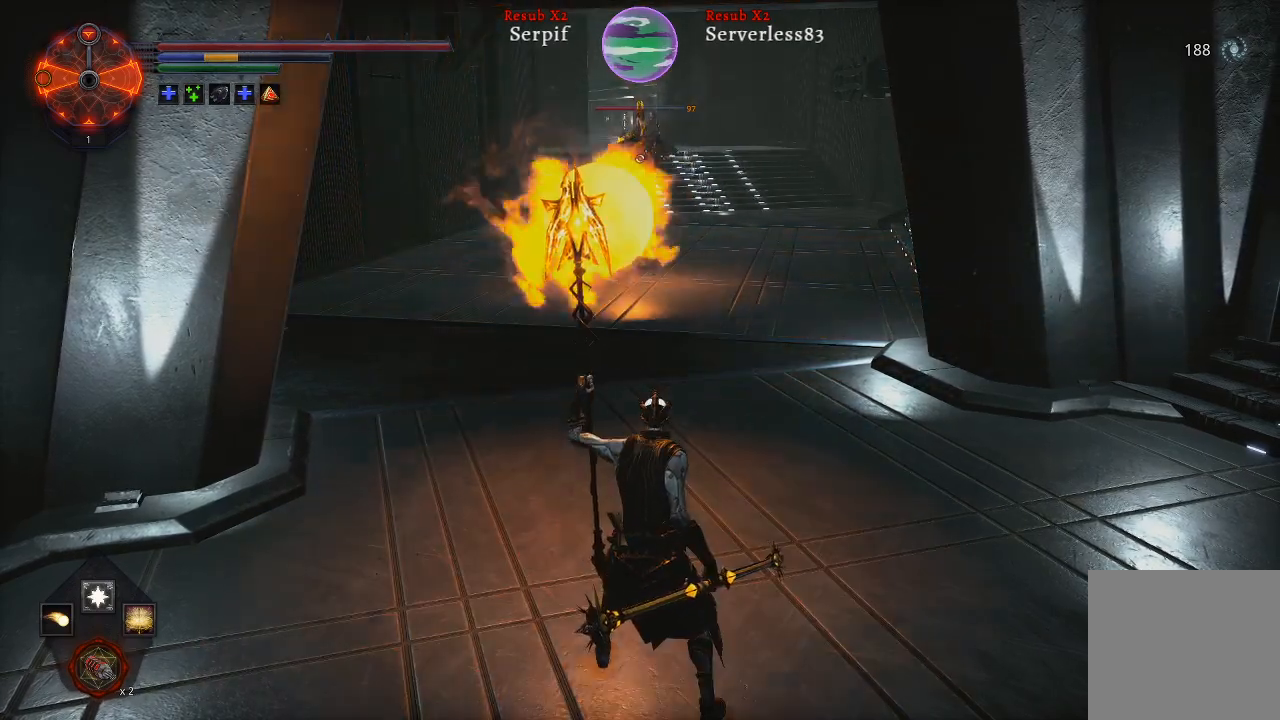
{"buttons": [], "left_stick": "up", "right_stick": "center", "events": [[367, "left_stick", "up"]]}
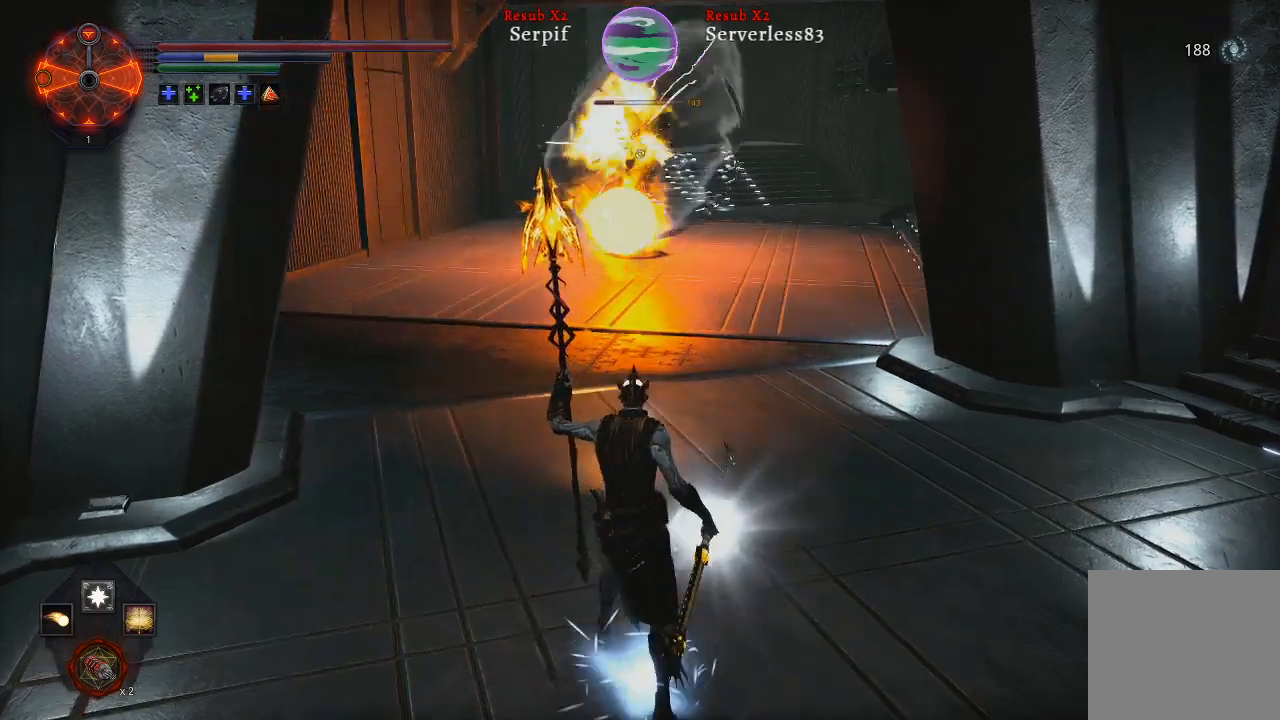
{"buttons": [], "left_stick": "up", "right_stick": "center", "events": []}
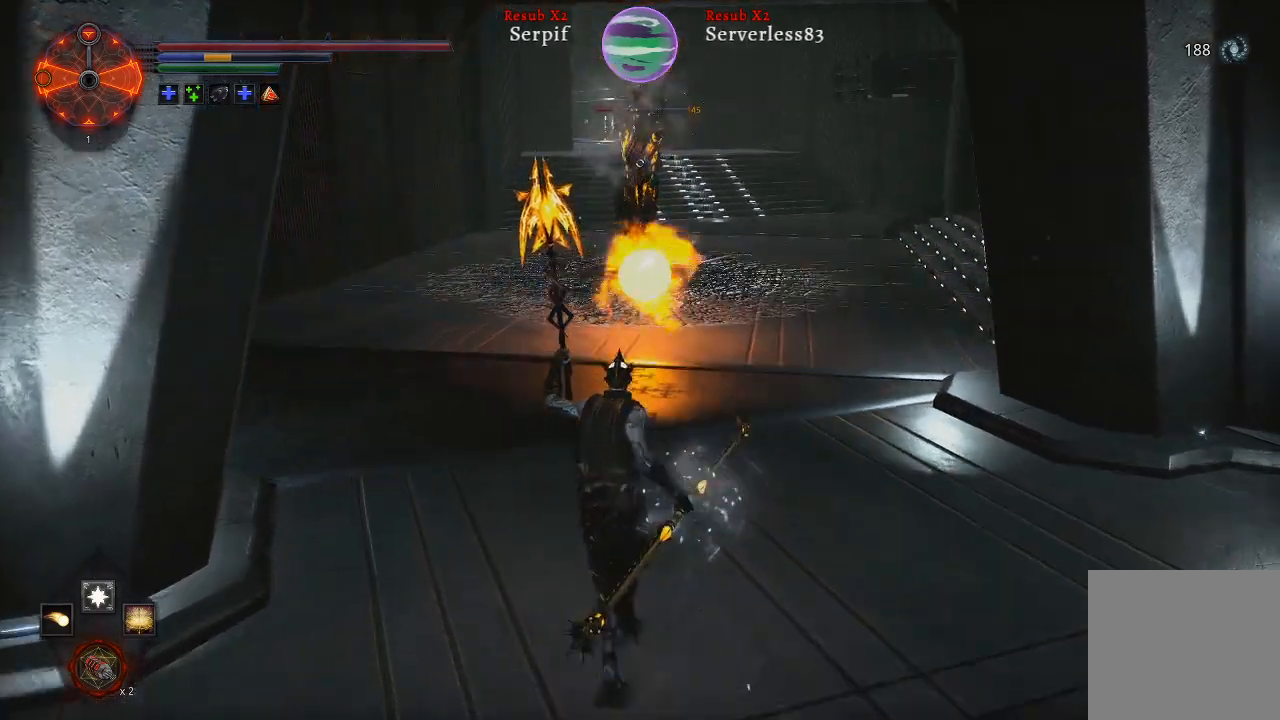
{"buttons": ["L2"], "left_stick": "up", "right_stick": "center", "events": [[33, "L2", "down"]]}
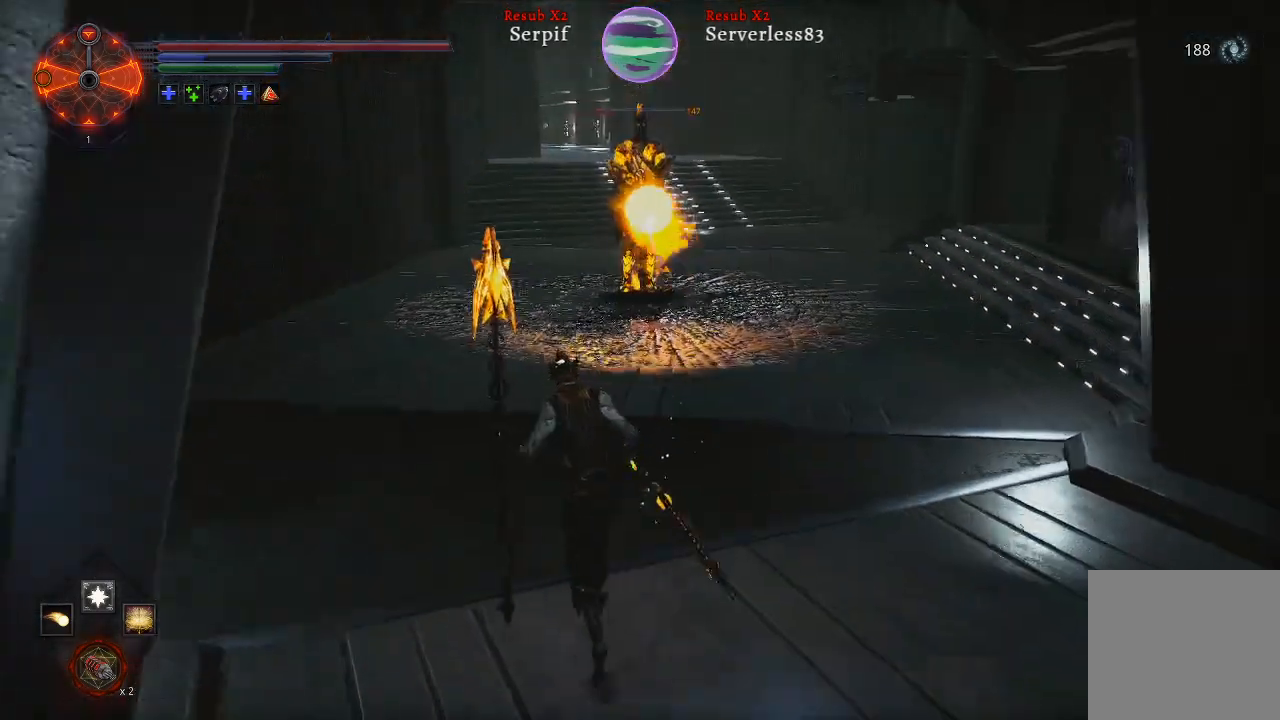
{"buttons": ["L2"], "left_stick": "up", "right_stick": "center", "events": []}
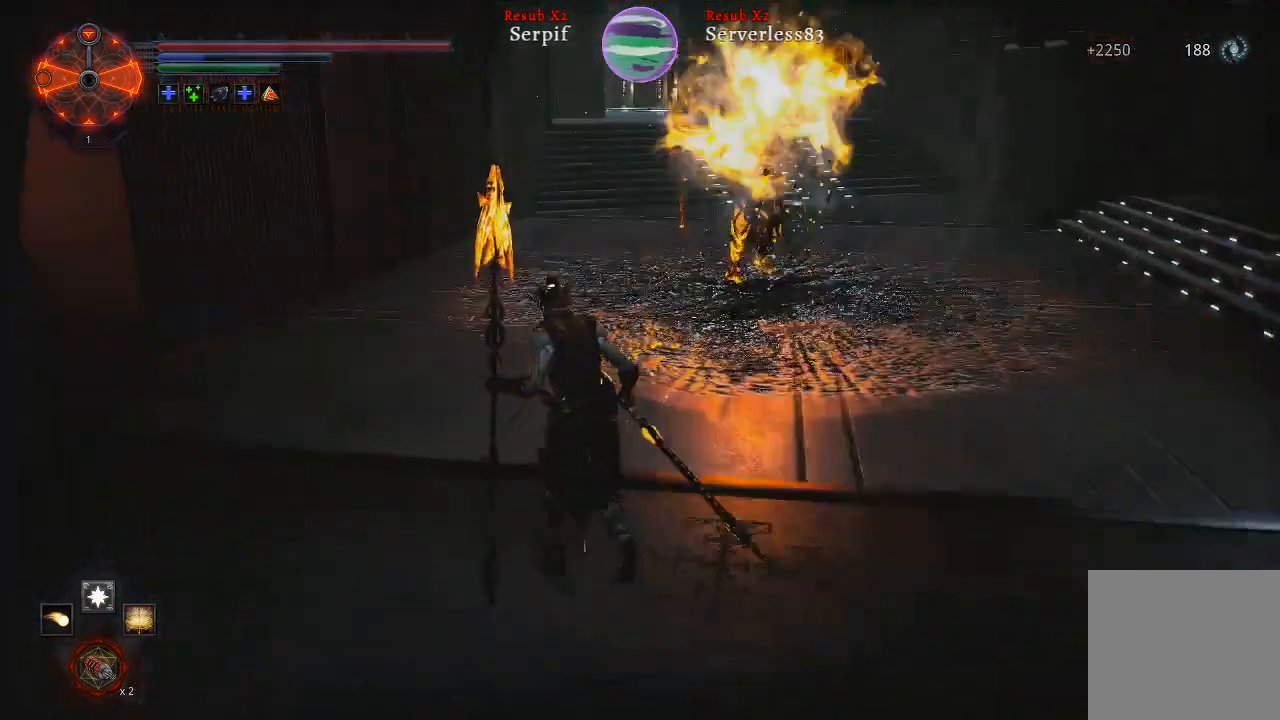
{"buttons": [], "left_stick": "up", "right_stick": "center", "events": [[283, "L2", "up"]]}
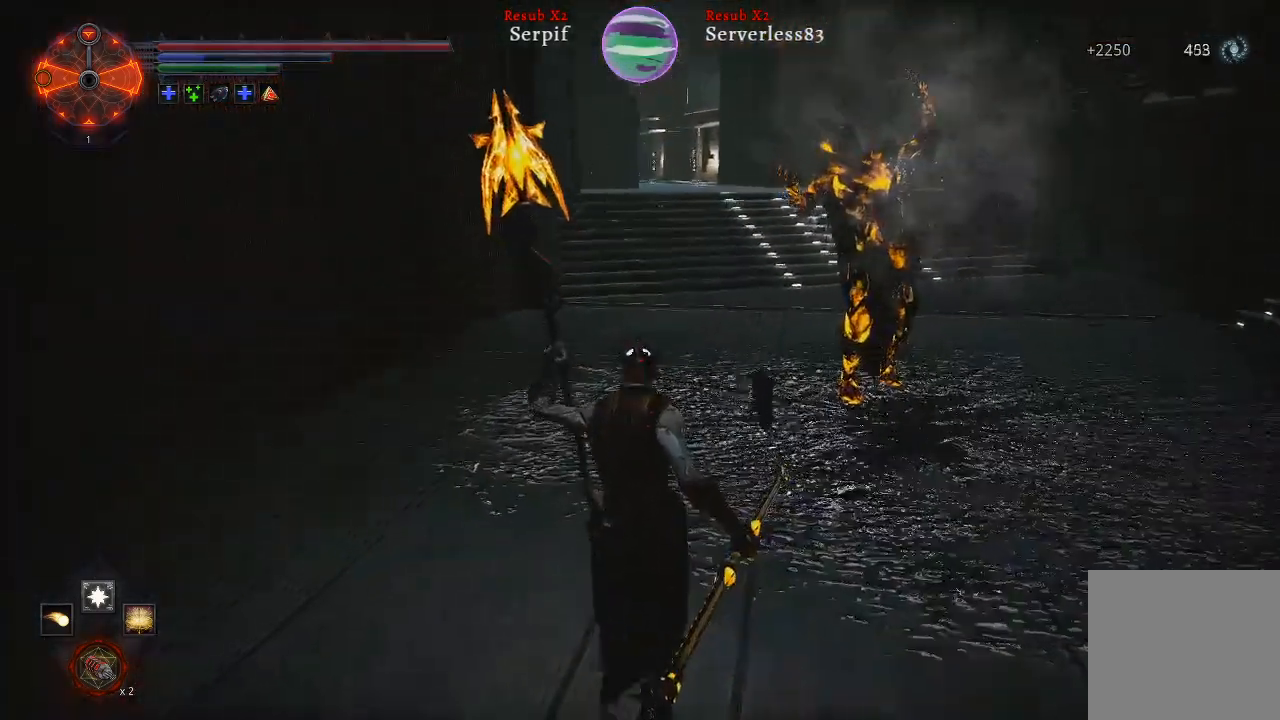
{"buttons": ["L2"], "left_stick": "up", "right_stick": "center", "events": [[50, "right_stick", "right"], [333, "L2", "down"], [333, "right_stick", "center"]]}
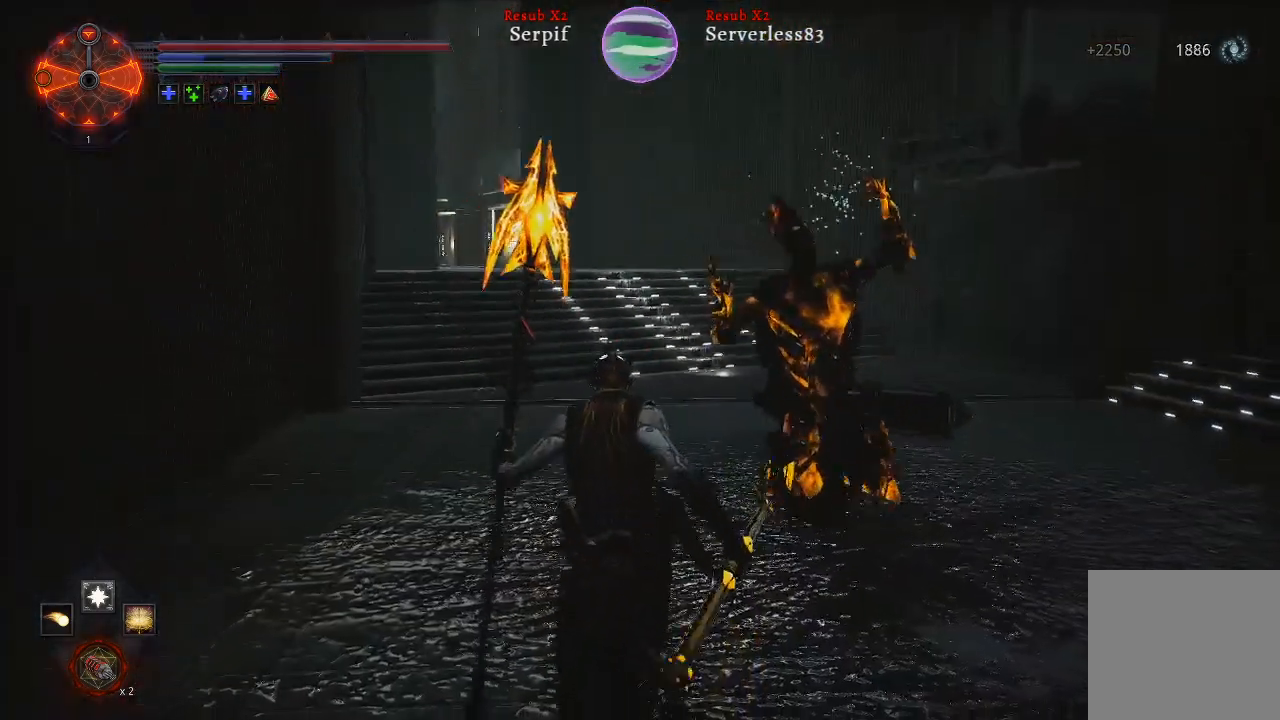
{"buttons": ["L2"], "left_stick": "up", "right_stick": "center", "events": []}
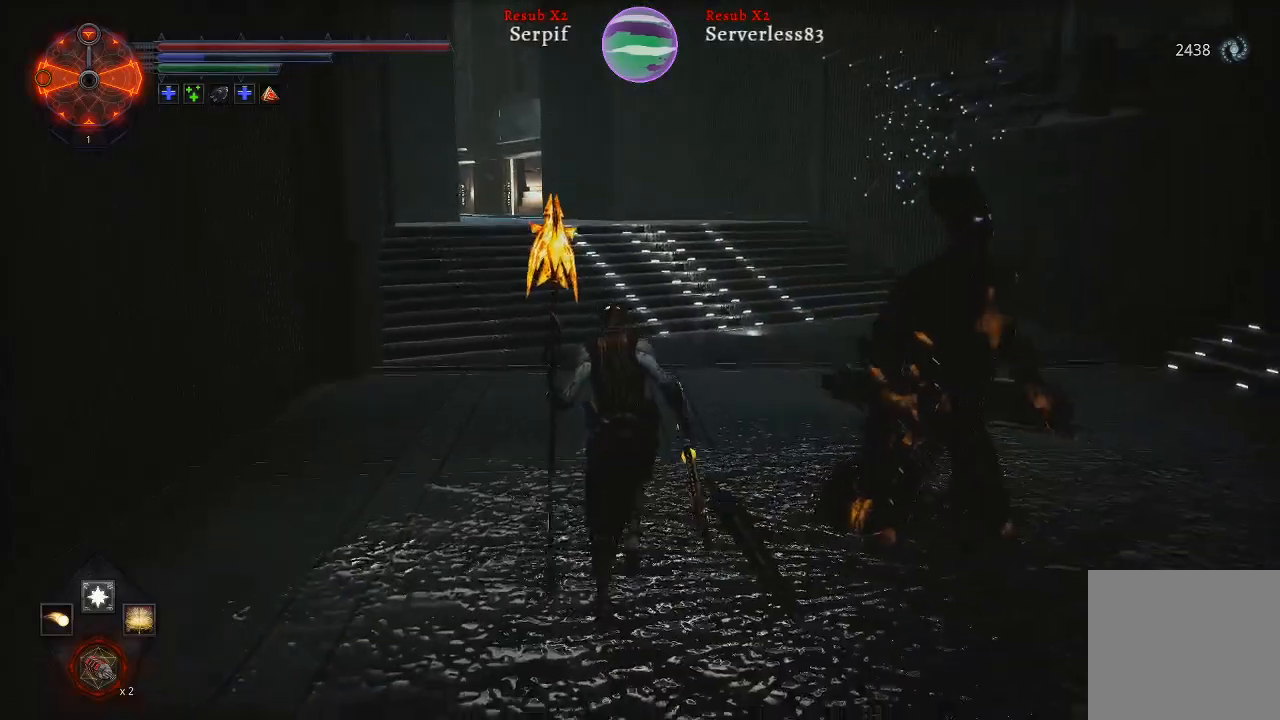
{"buttons": ["L2"], "left_stick": "up", "right_stick": "center", "events": []}
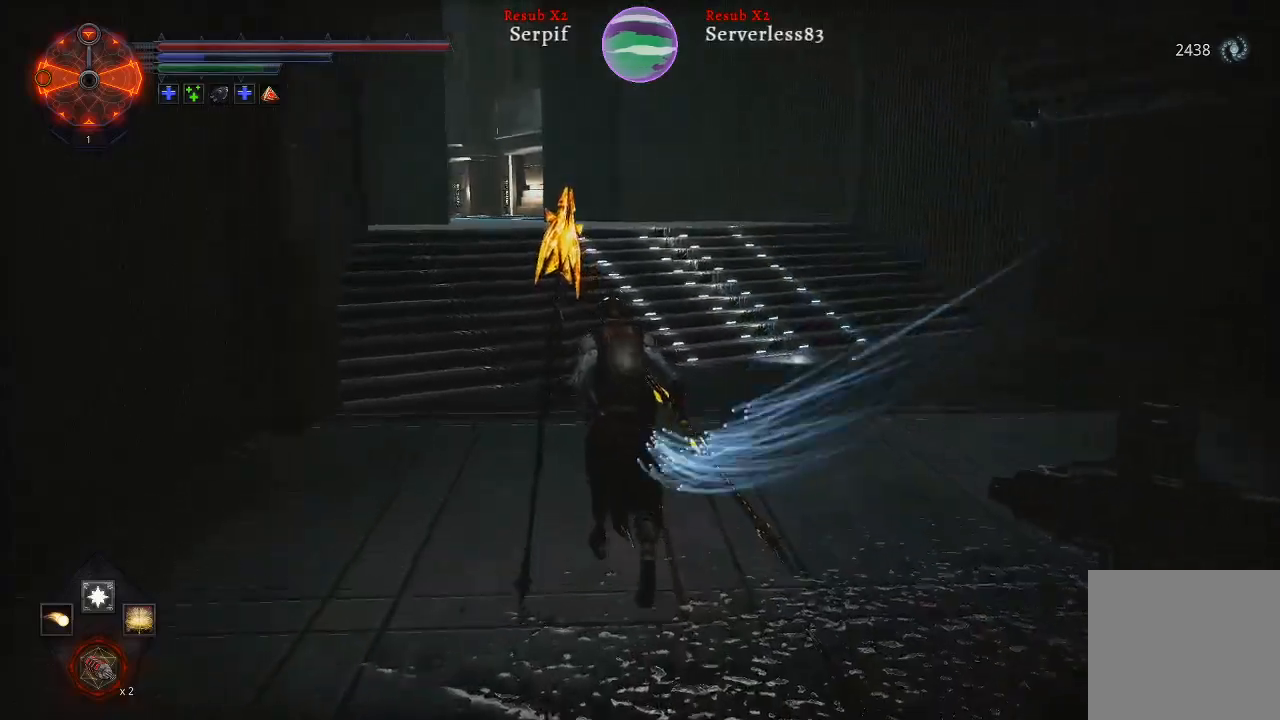
{"buttons": ["L2"], "left_stick": "up", "right_stick": "left", "events": [[350, "right_stick", "left"]]}
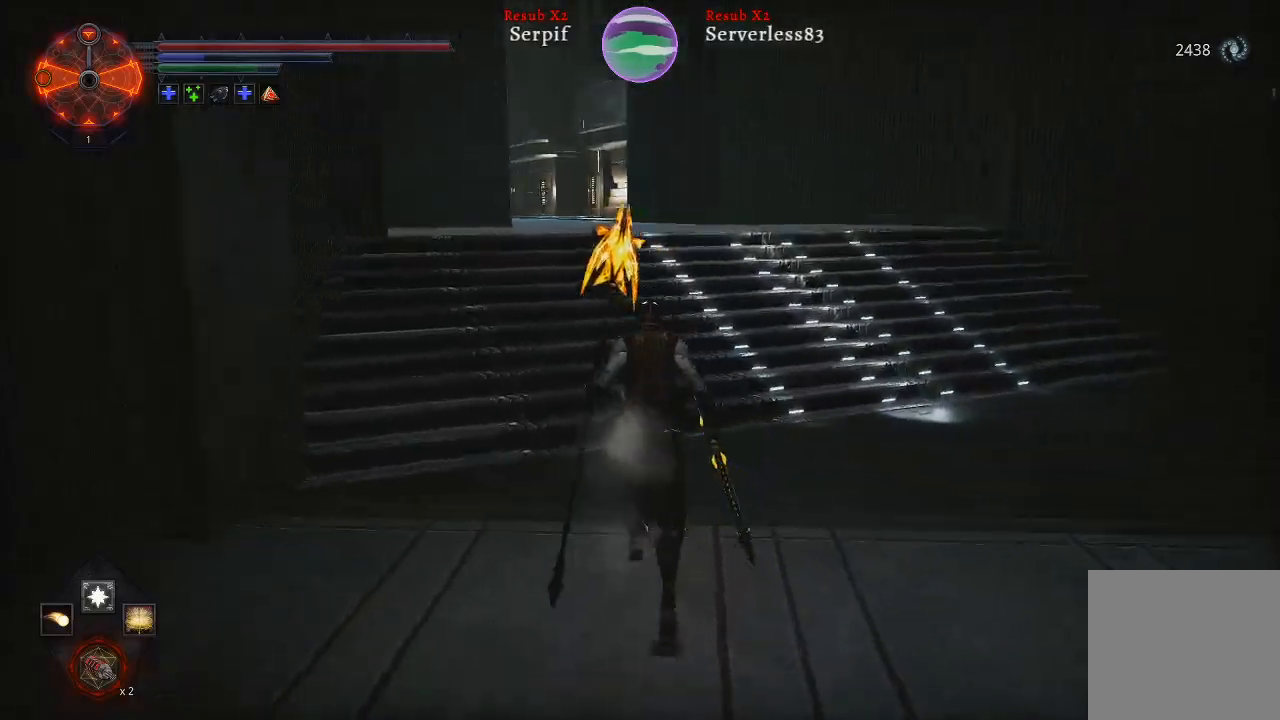
{"buttons": ["L2"], "left_stick": "up", "right_stick": "center", "events": [[100, "right_stick", "center"]]}
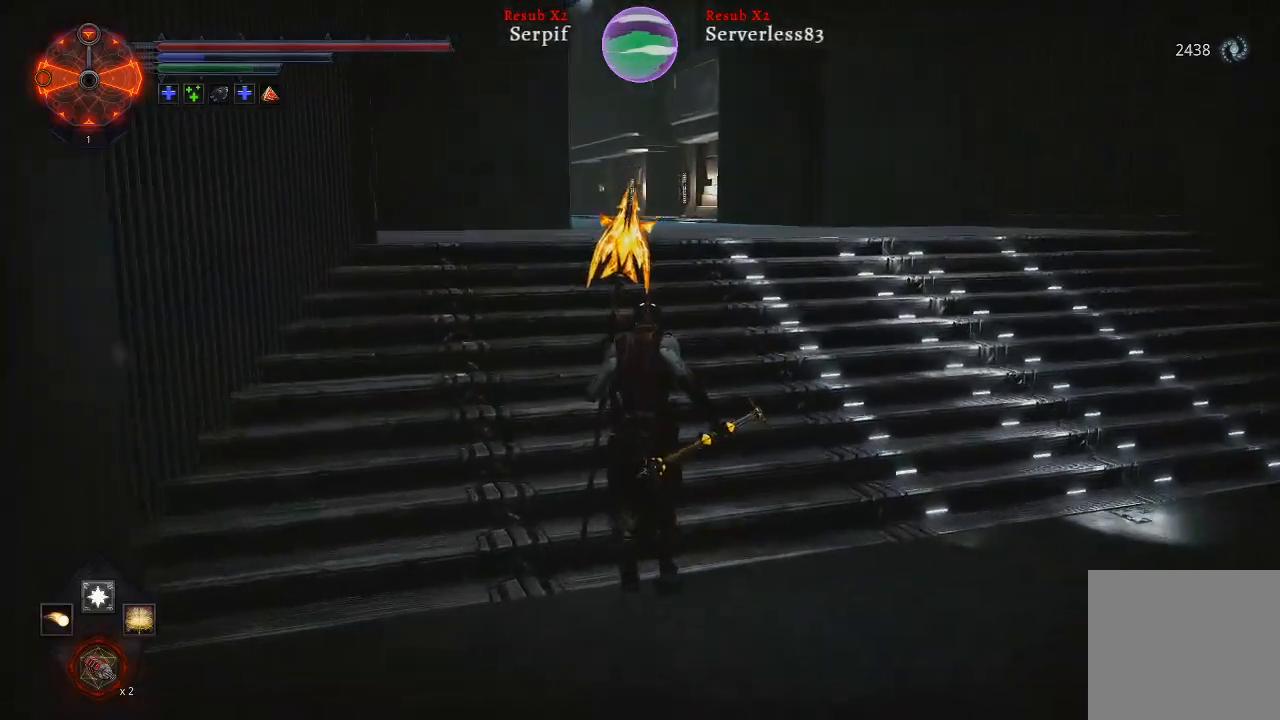
{"buttons": ["L2"], "left_stick": "up", "right_stick": "left", "events": [[500, "right_stick", "left"]]}
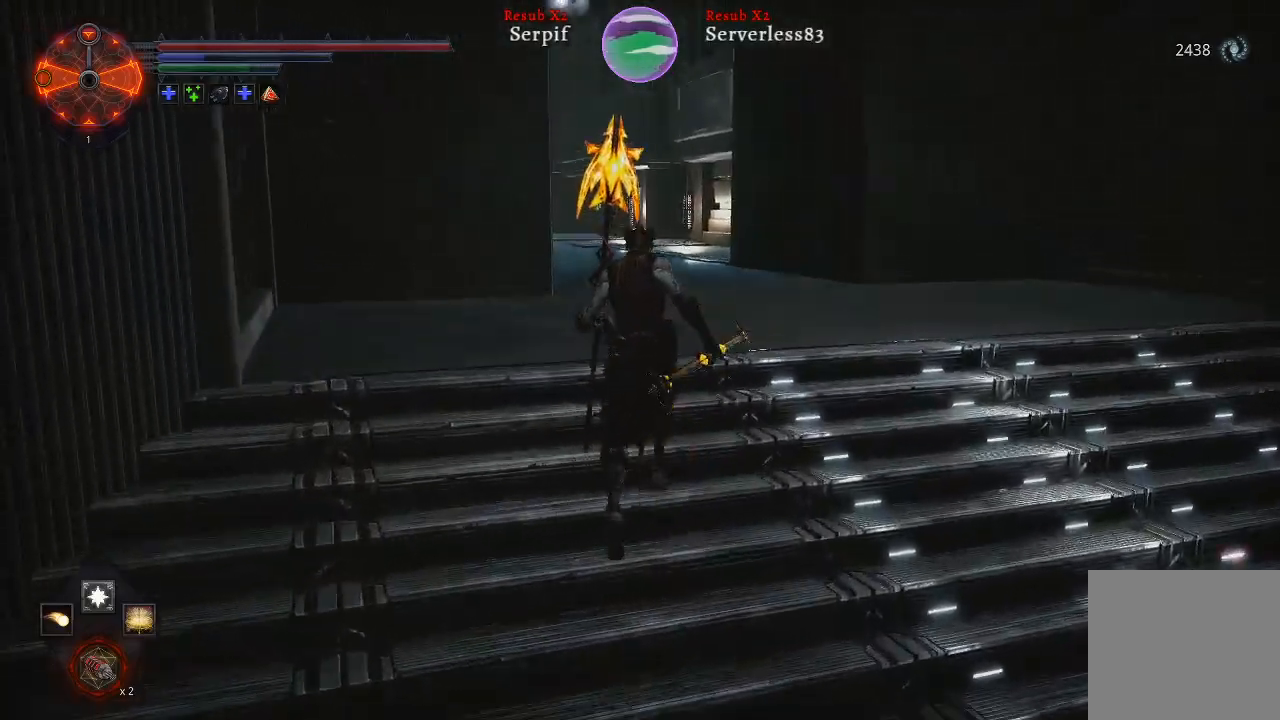
{"buttons": ["L2"], "left_stick": "up", "right_stick": "center", "events": [[200, "right_stick", "center"]]}
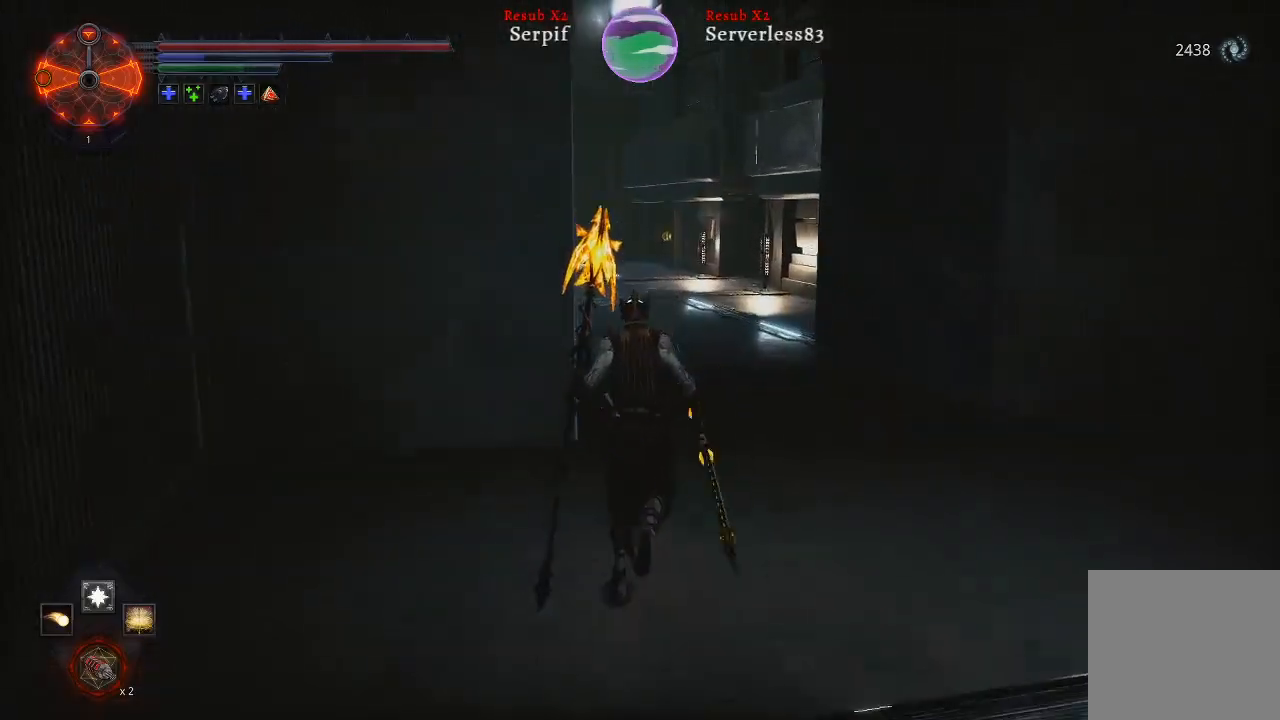
{"buttons": ["L2"], "left_stick": "up", "right_stick": "left", "events": [[433, "right_stick", "left"]]}
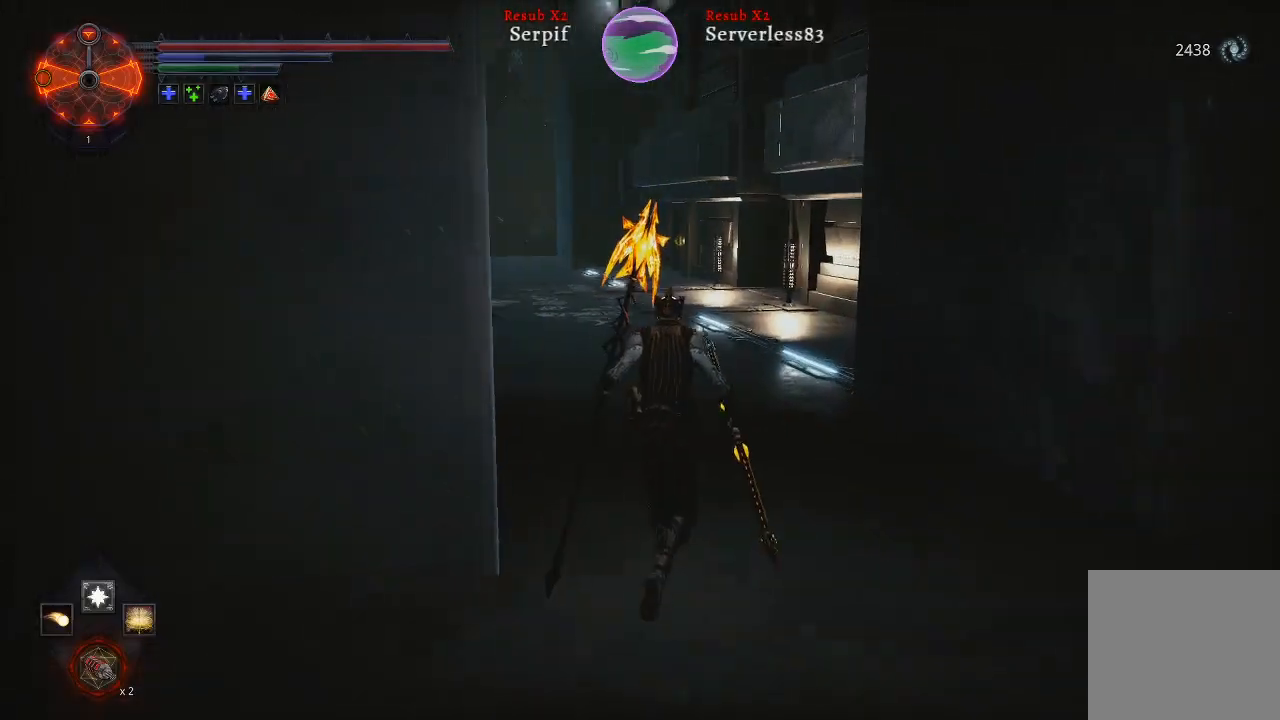
{"buttons": ["L2"], "left_stick": "up", "right_stick": "center", "events": [[167, "right_stick", "center"]]}
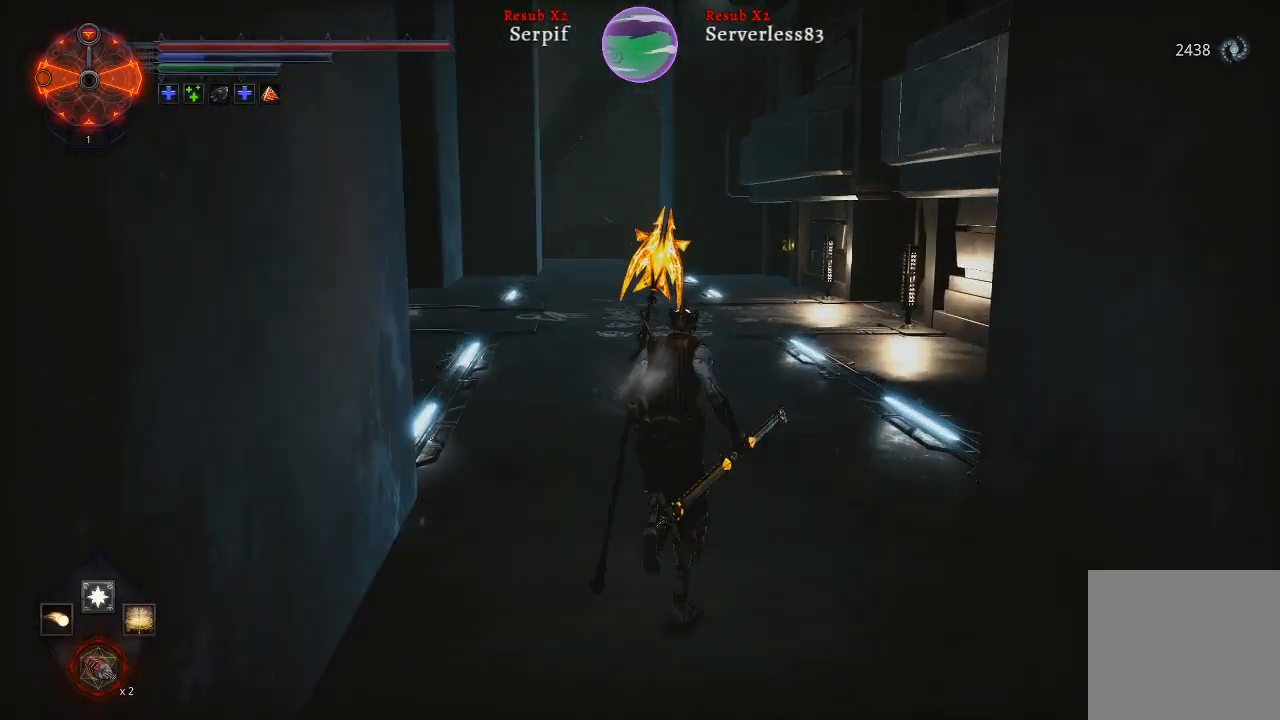
{"buttons": ["L2"], "left_stick": "up", "right_stick": "center", "events": []}
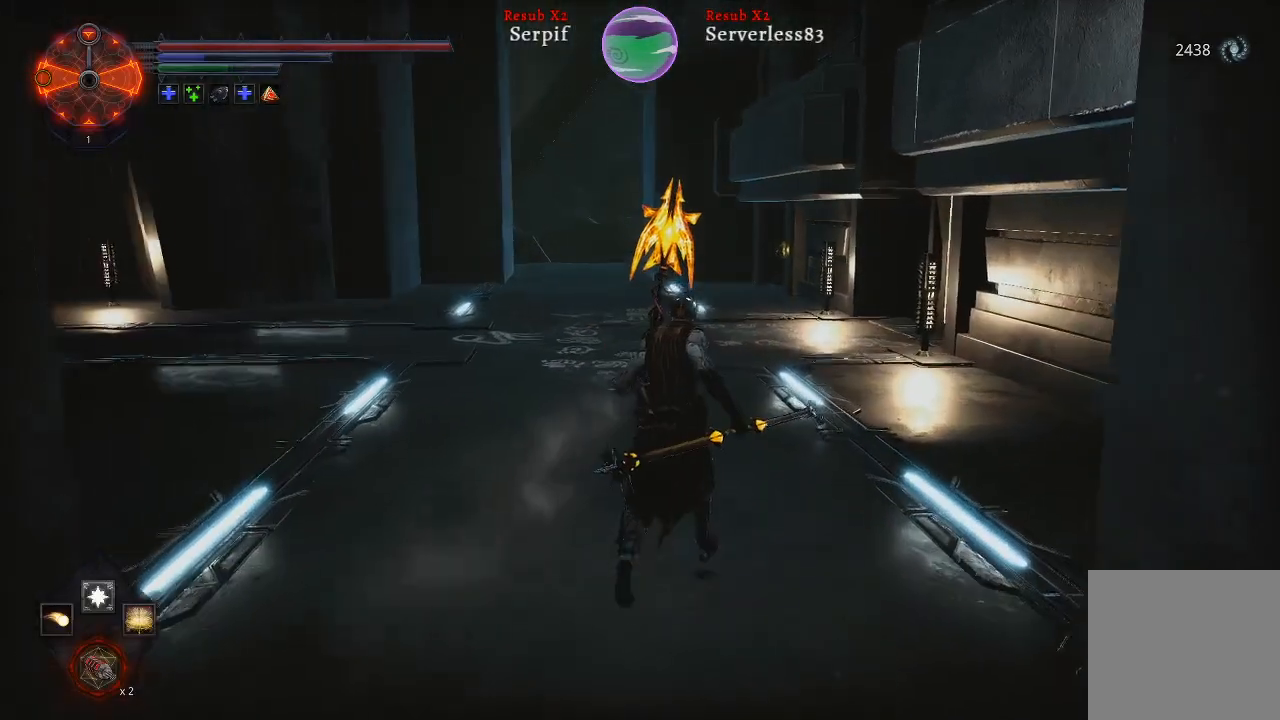
{"buttons": ["L2"], "left_stick": "up", "right_stick": "center", "events": []}
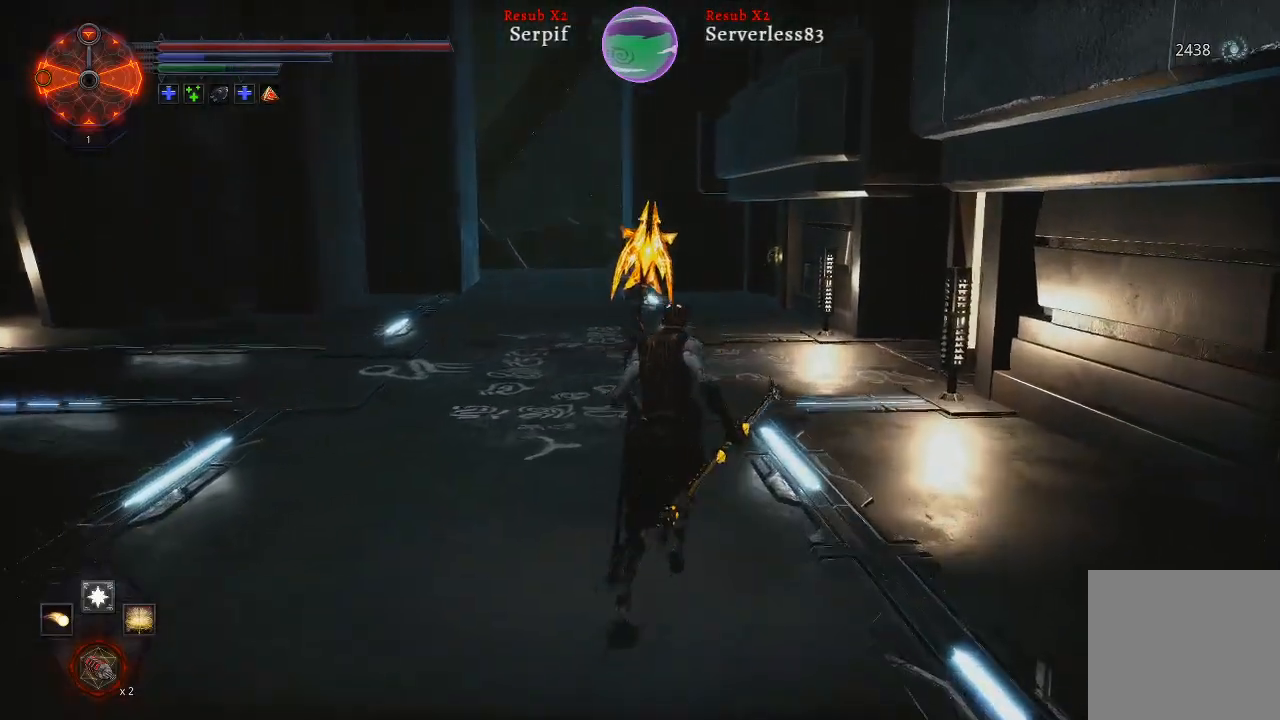
{"buttons": ["L2"], "left_stick": "up", "right_stick": "center", "events": []}
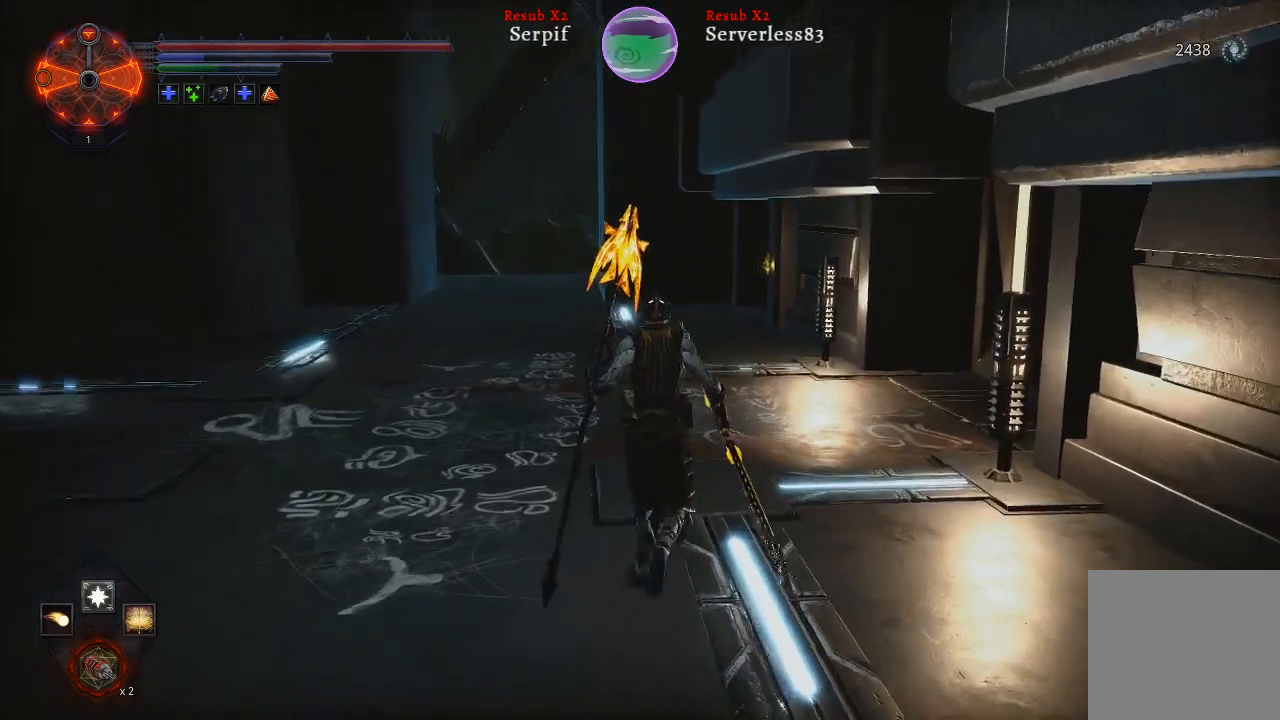
{"buttons": ["L2"], "left_stick": "up", "right_stick": "center", "events": [[233, "right_stick", "right"], [500, "right_stick", "center"]]}
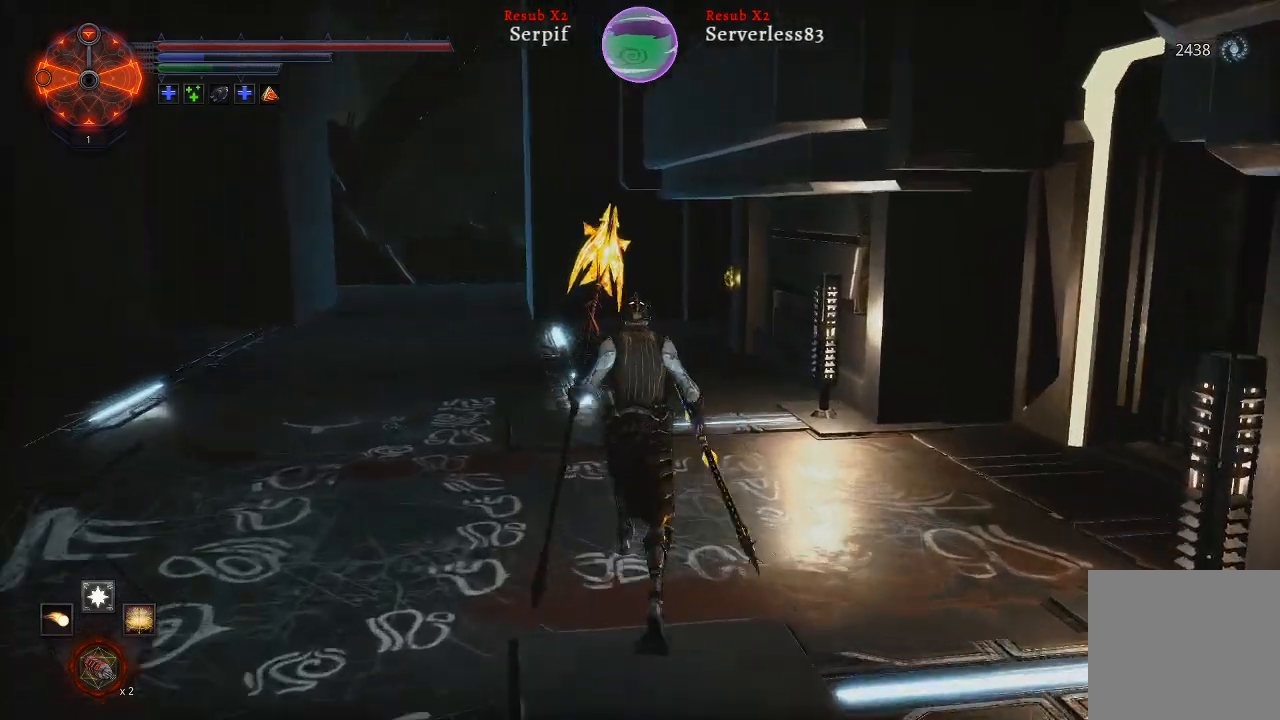
{"buttons": ["L2"], "left_stick": "up", "right_stick": "right", "events": [[367, "right_stick", "right"]]}